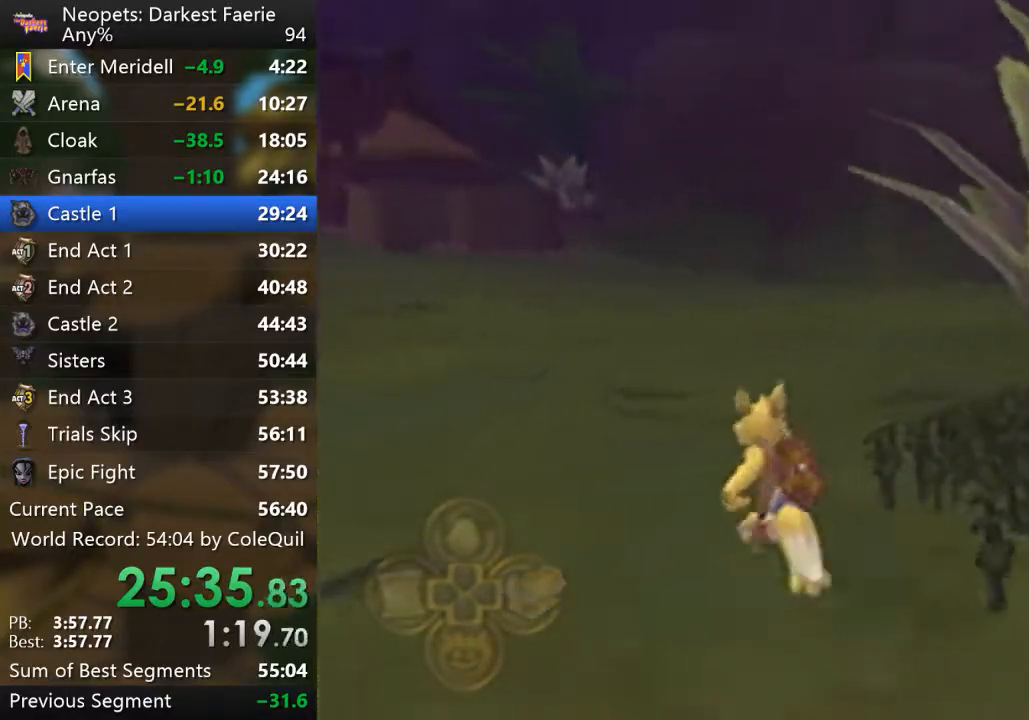
Gameplay with a controller (PlayStation layout); each line is a JSON object with the inputs held at the frame after it. "events" lists button and stick changes between this image and that frame as [ms after this image, input, new state], when the widget could be followed in between. Not read: L3 R3.
{"buttons": ["R1"], "left_stick": "up", "right_stick": "center", "events": [[150, "right_stick", "left"], [467, "right_stick", "center"]]}
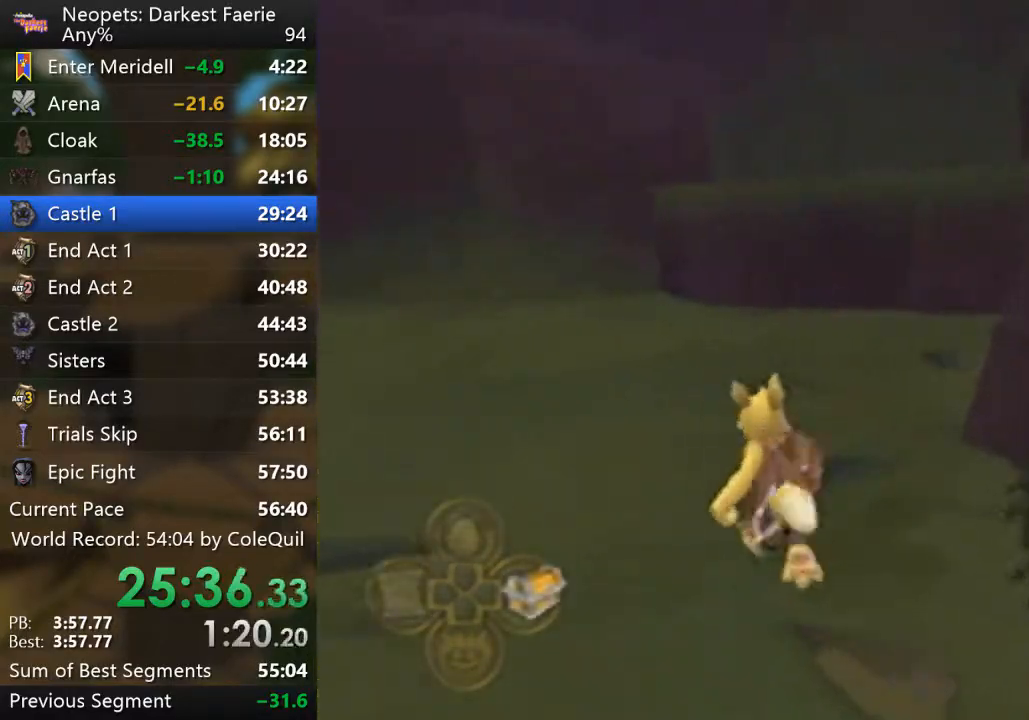
{"buttons": ["R1"], "left_stick": "up", "right_stick": "center", "events": []}
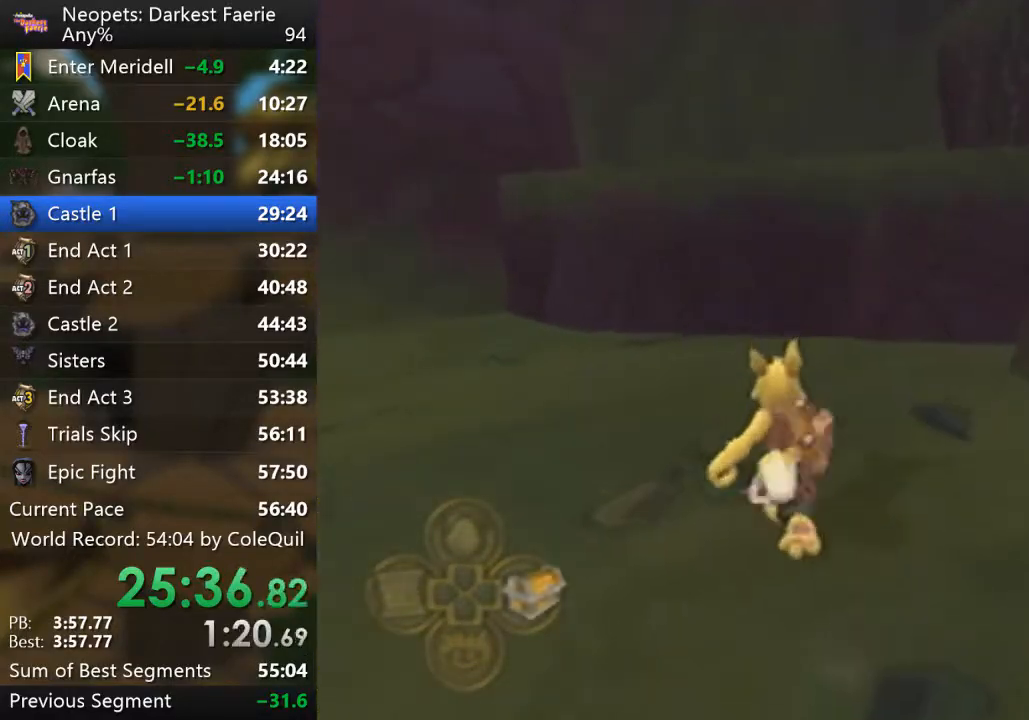
{"buttons": ["CROSS", "R1"], "left_stick": "up", "right_stick": "center", "events": [[501, "CROSS", "down"]]}
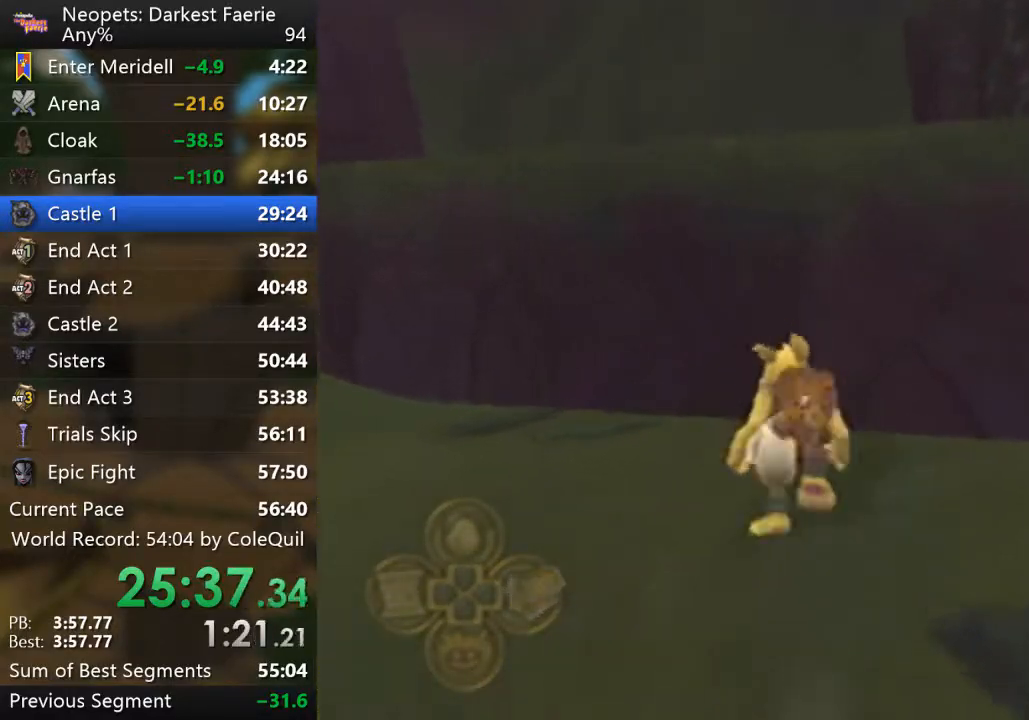
{"buttons": ["R1"], "left_stick": "up", "right_stick": "left", "events": [[133, "CROSS", "up"], [300, "right_stick", "left"]]}
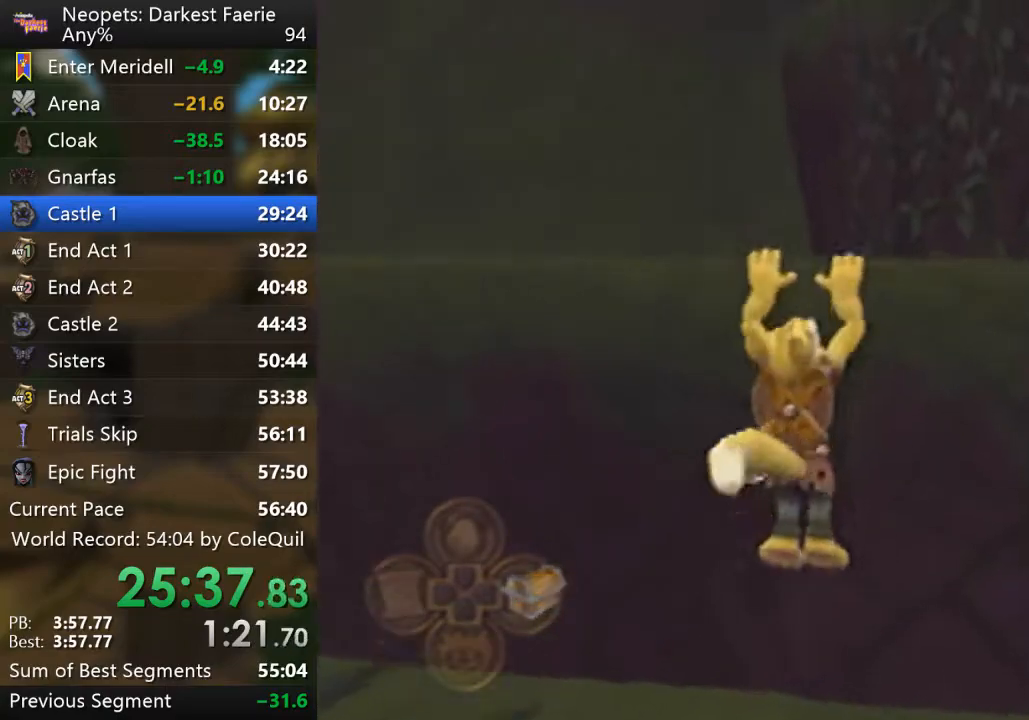
{"buttons": ["R1"], "left_stick": "up", "right_stick": "center", "events": [[17, "right_stick", "center"], [267, "right_stick", "left"], [417, "right_stick", "center"]]}
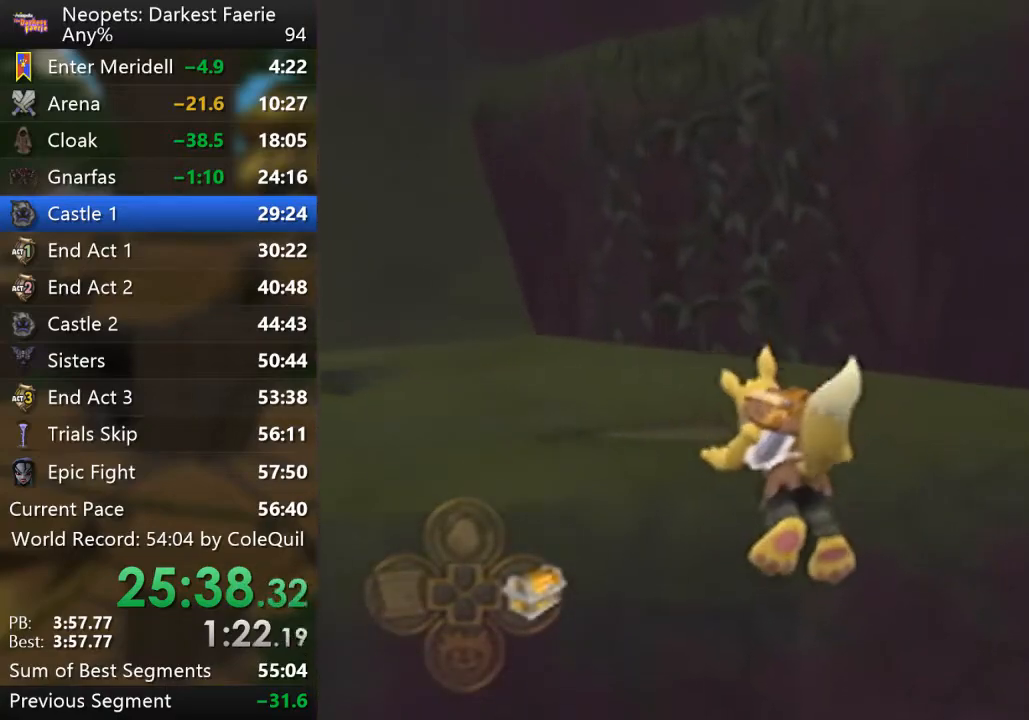
{"buttons": ["R1"], "left_stick": "up", "right_stick": "center", "events": []}
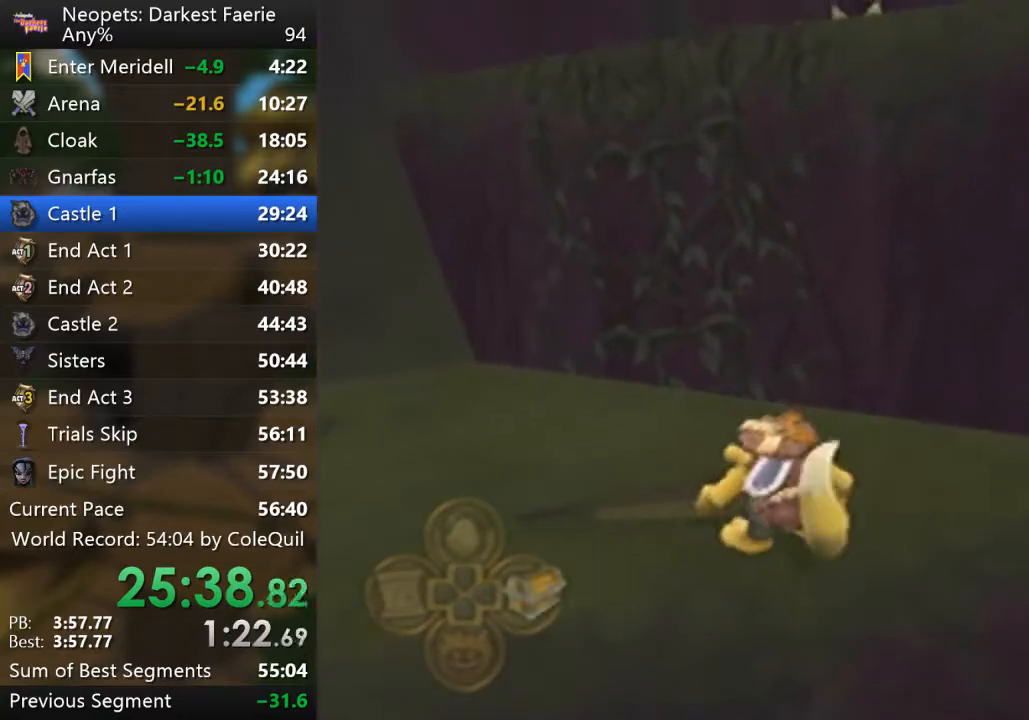
{"buttons": ["R1"], "left_stick": "up", "right_stick": "center", "events": []}
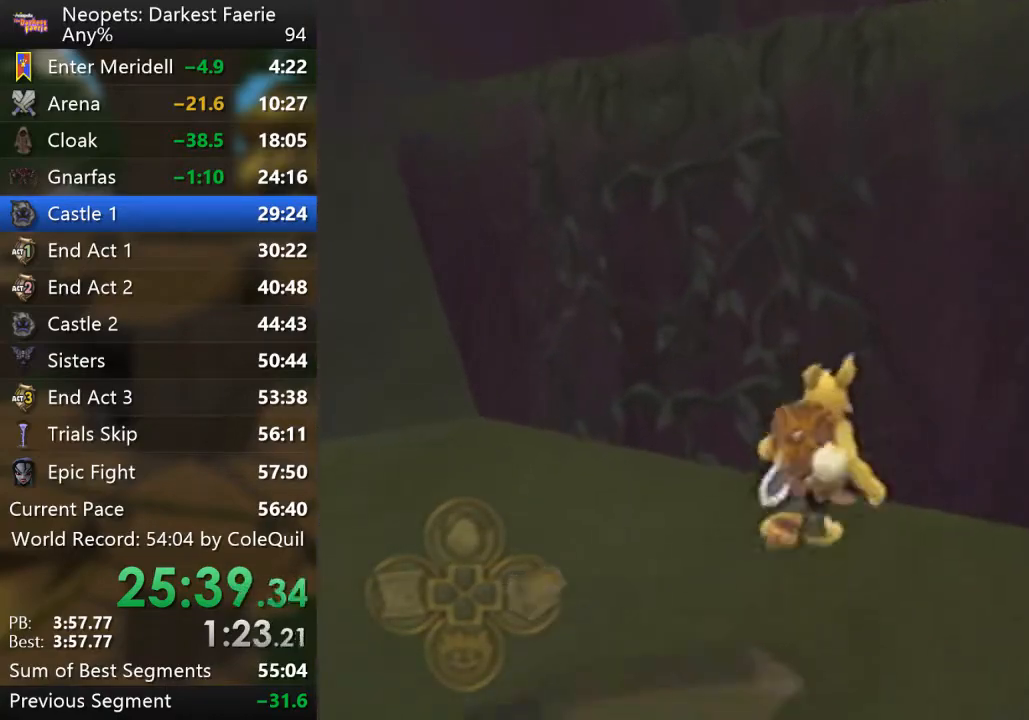
{"buttons": ["R1"], "left_stick": "up", "right_stick": "center", "events": []}
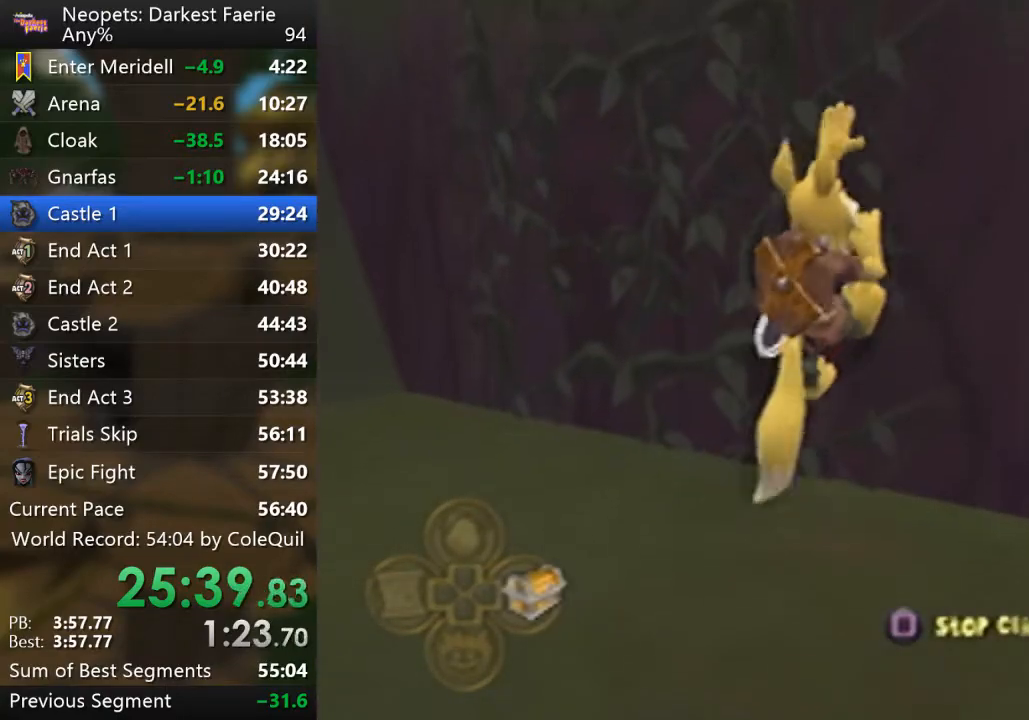
{"buttons": ["R1"], "left_stick": "up", "right_stick": "center", "events": []}
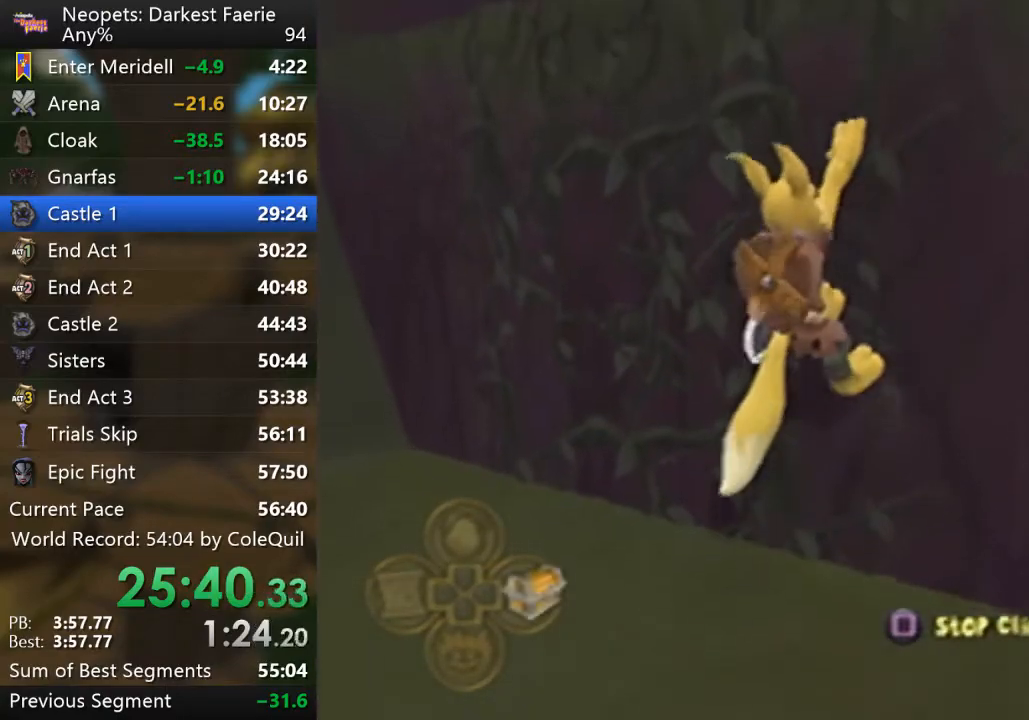
{"buttons": ["R1"], "left_stick": "up", "right_stick": "center", "events": [[50, "right_stick", "left"], [217, "right_stick", "center"]]}
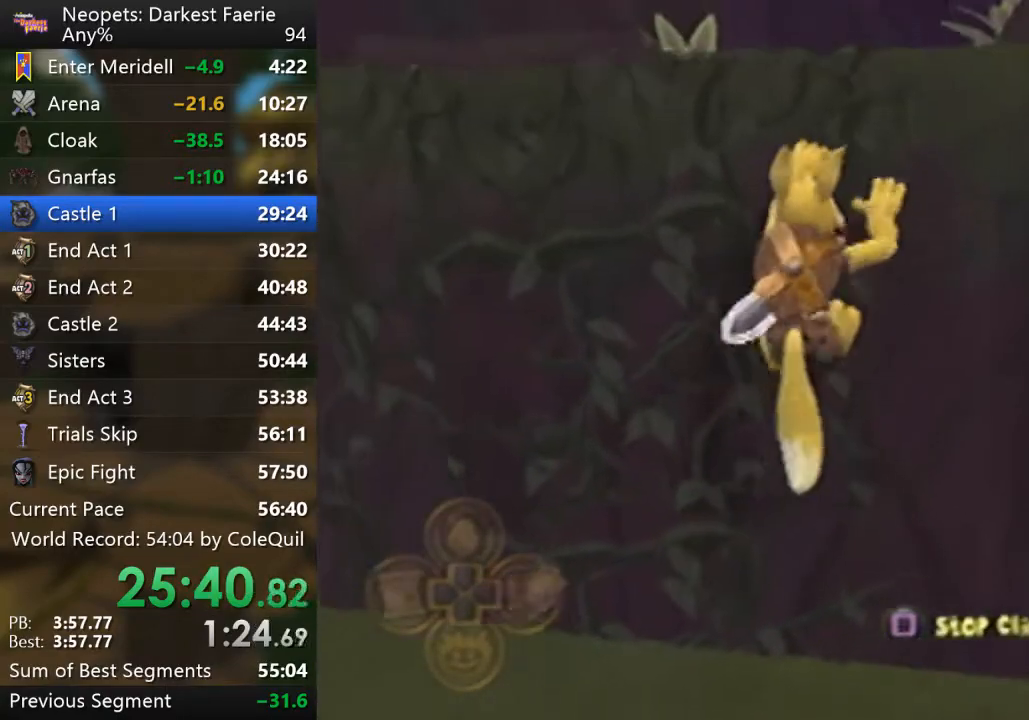
{"buttons": ["R1"], "left_stick": "up", "right_stick": "center", "events": []}
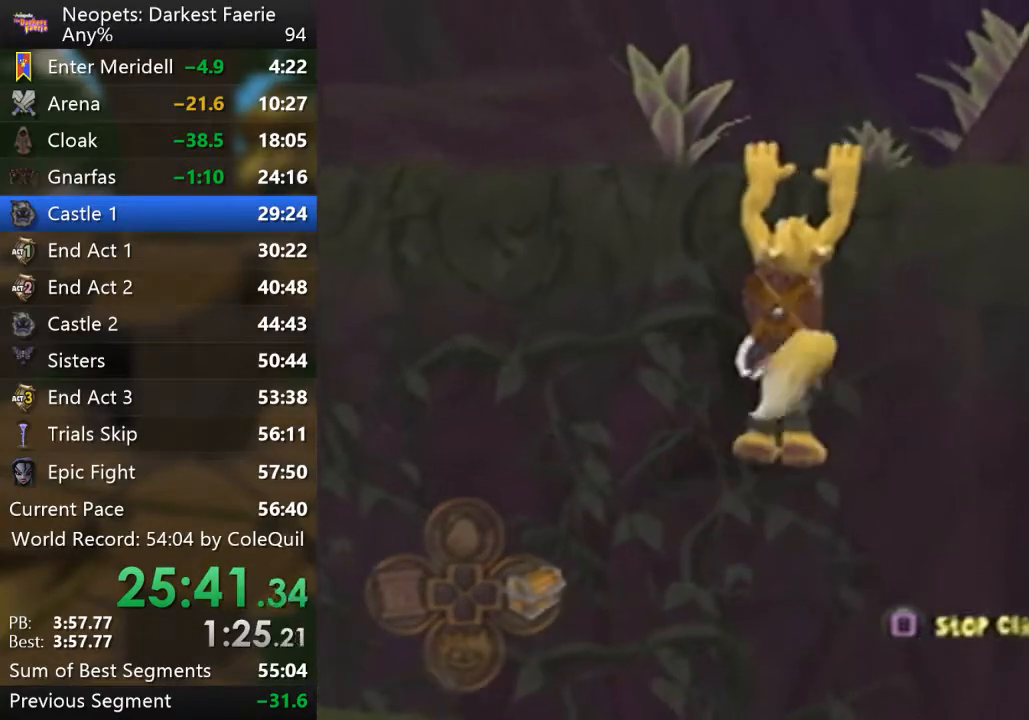
{"buttons": ["R1"], "left_stick": "up", "right_stick": "center", "events": []}
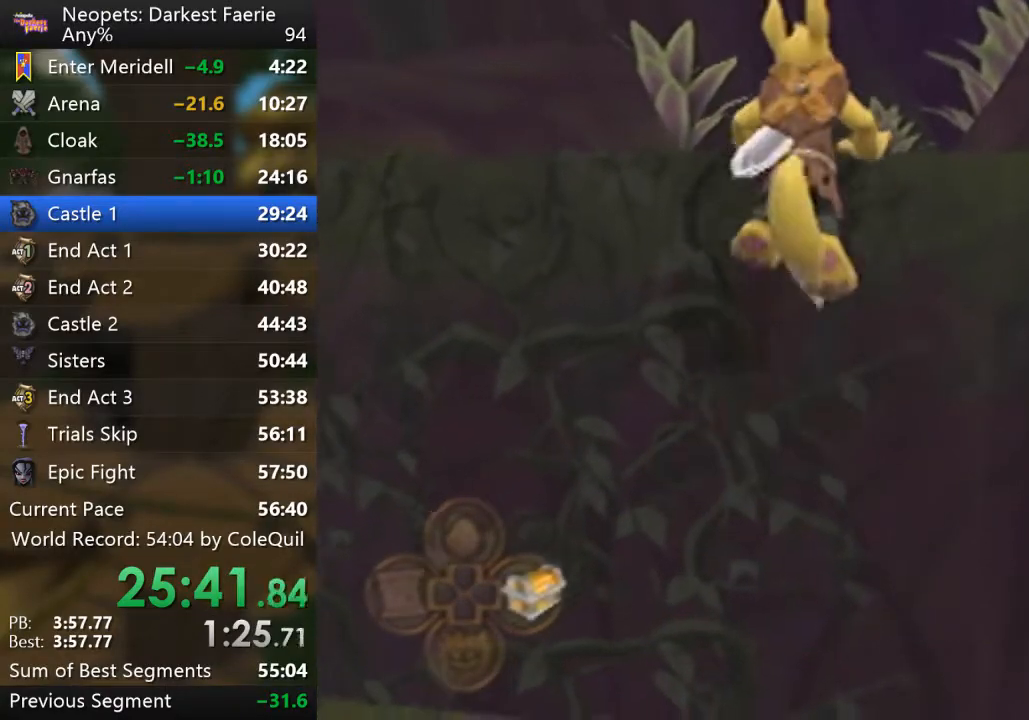
{"buttons": ["R1"], "left_stick": "up", "right_stick": "center", "events": []}
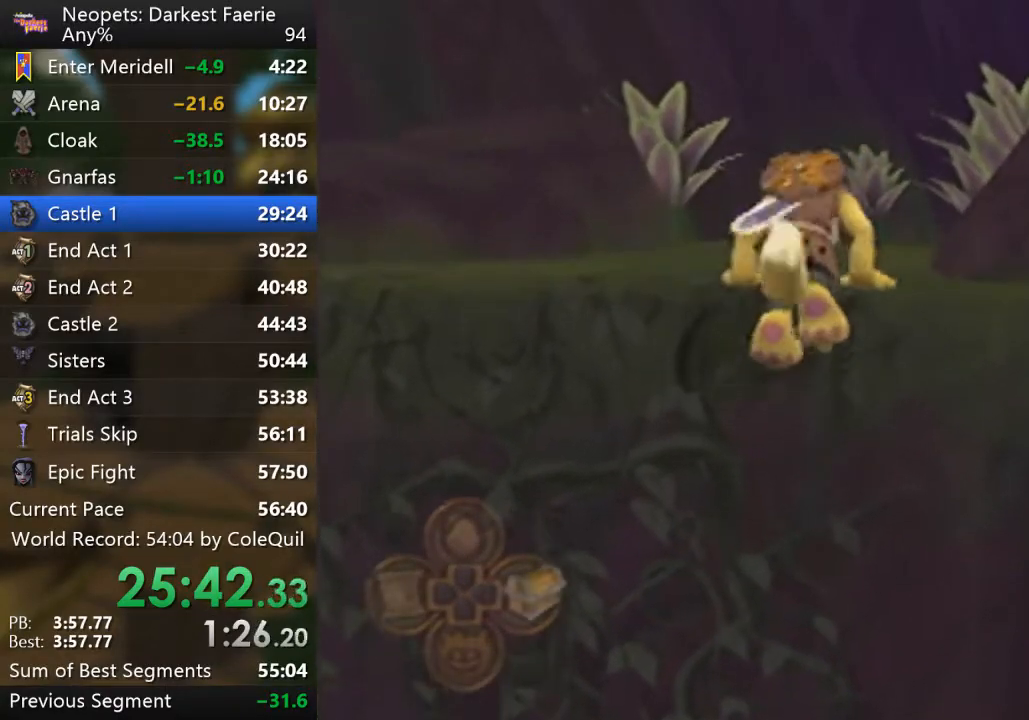
{"buttons": ["R1"], "left_stick": "up", "right_stick": "center", "events": []}
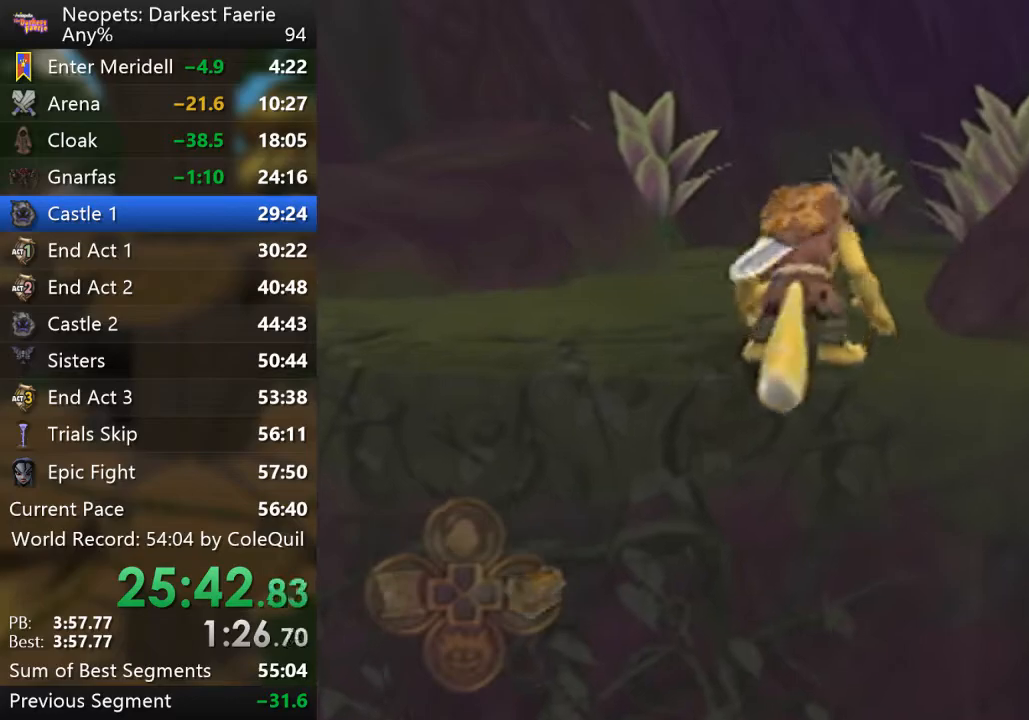
{"buttons": ["R1"], "left_stick": "up", "right_stick": "center", "events": []}
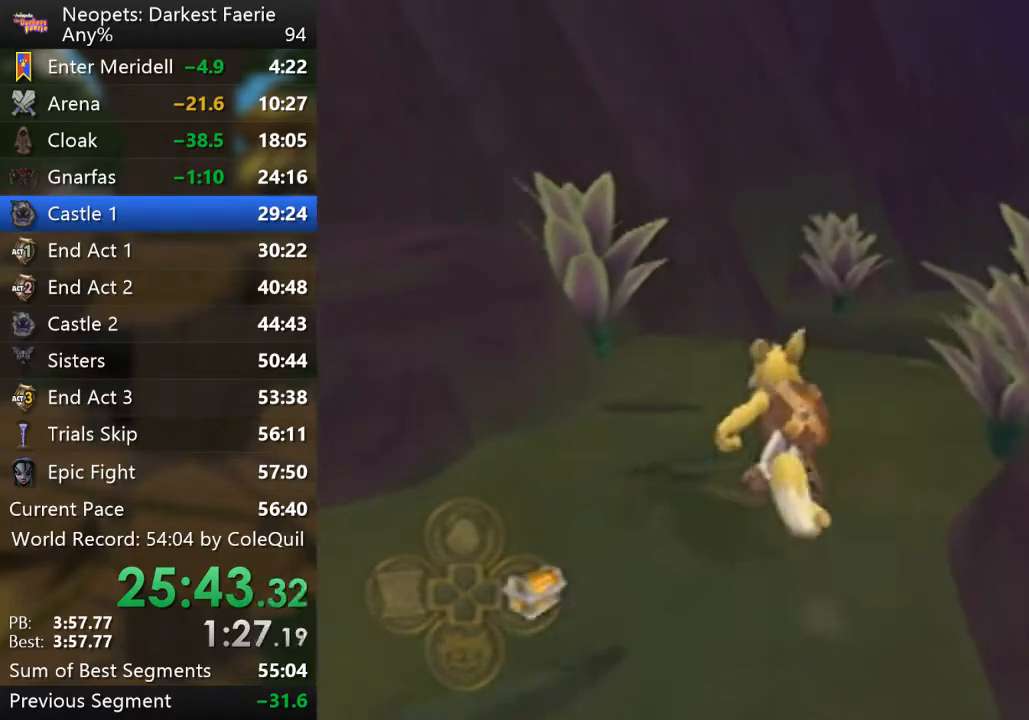
{"buttons": ["R1"], "left_stick": "up", "right_stick": "right", "events": [[367, "right_stick", "right"]]}
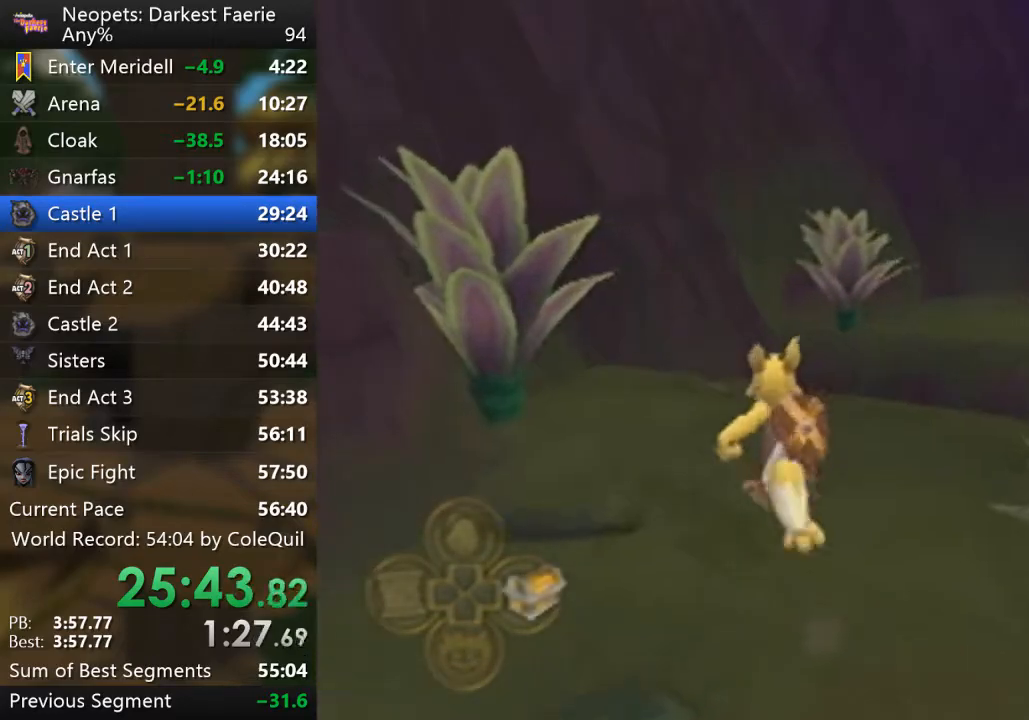
{"buttons": ["R1"], "left_stick": "up", "right_stick": "center", "events": [[84, "right_stick", "center"]]}
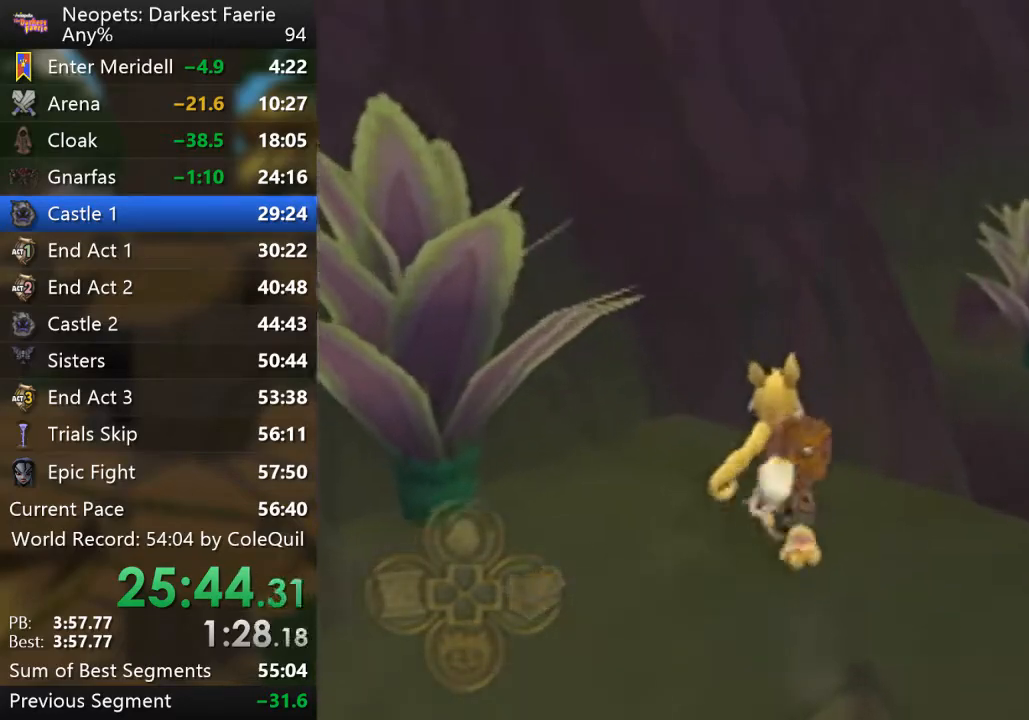
{"buttons": [], "left_stick": "center", "right_stick": "center", "events": [[150, "R1", "up"], [167, "left_stick", "center"]]}
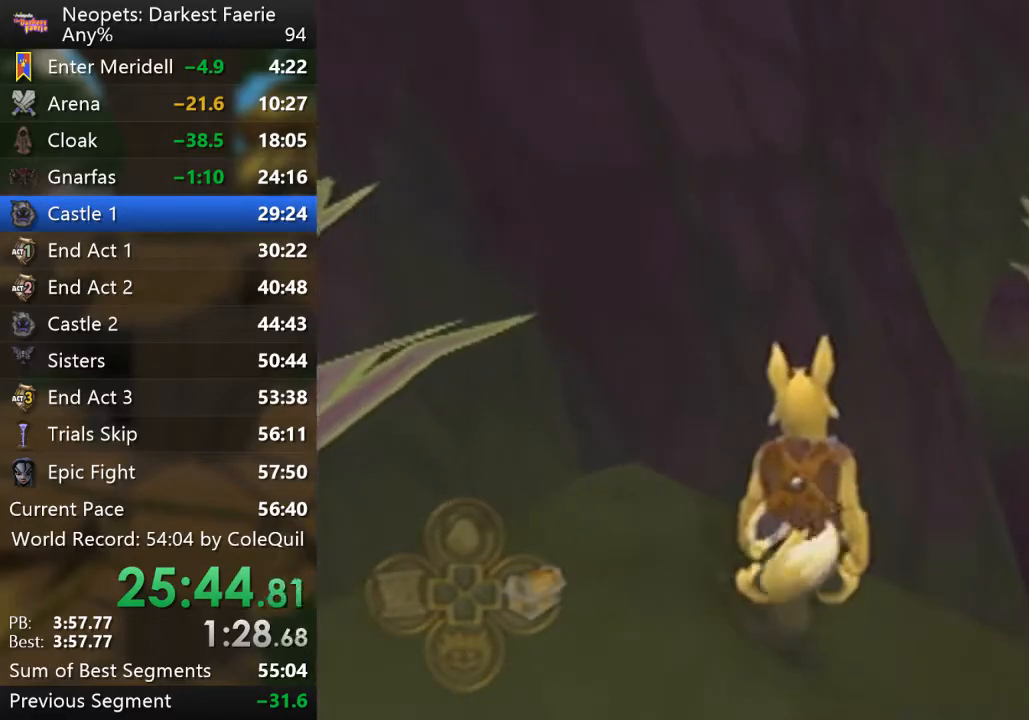
{"buttons": [], "left_stick": "center", "right_stick": "center", "events": [[50, "left_stick", "up"], [134, "left_stick", "center"], [401, "left_stick", "up"], [501, "left_stick", "center"]]}
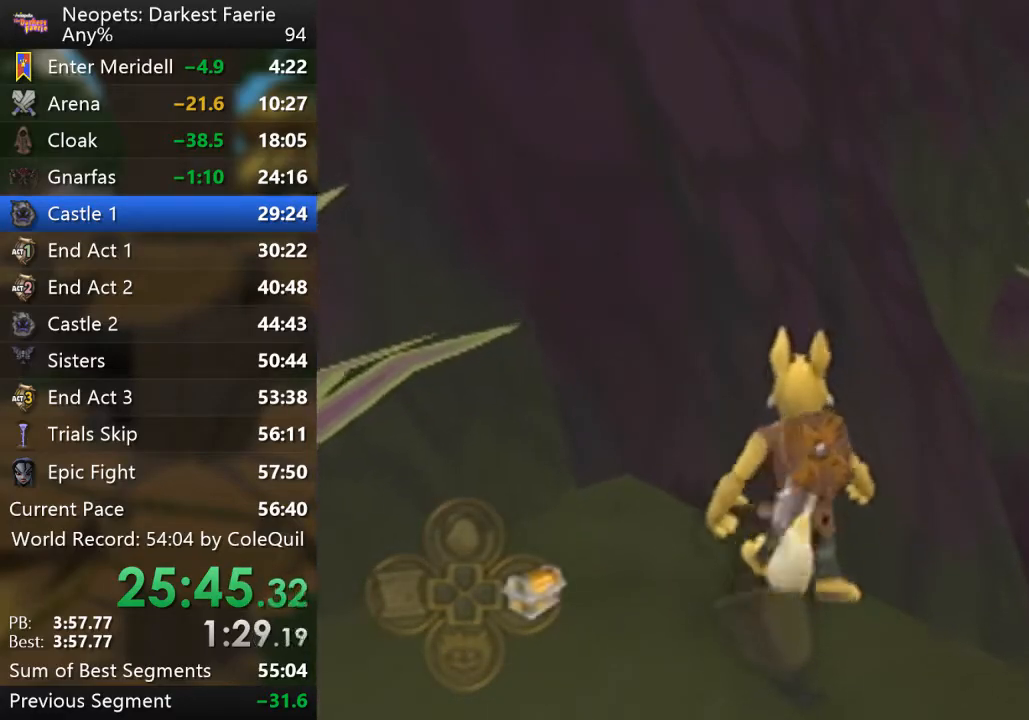
{"buttons": [], "left_stick": "center", "right_stick": "center", "events": [[350, "left_stick", "up"], [450, "left_stick", "center"]]}
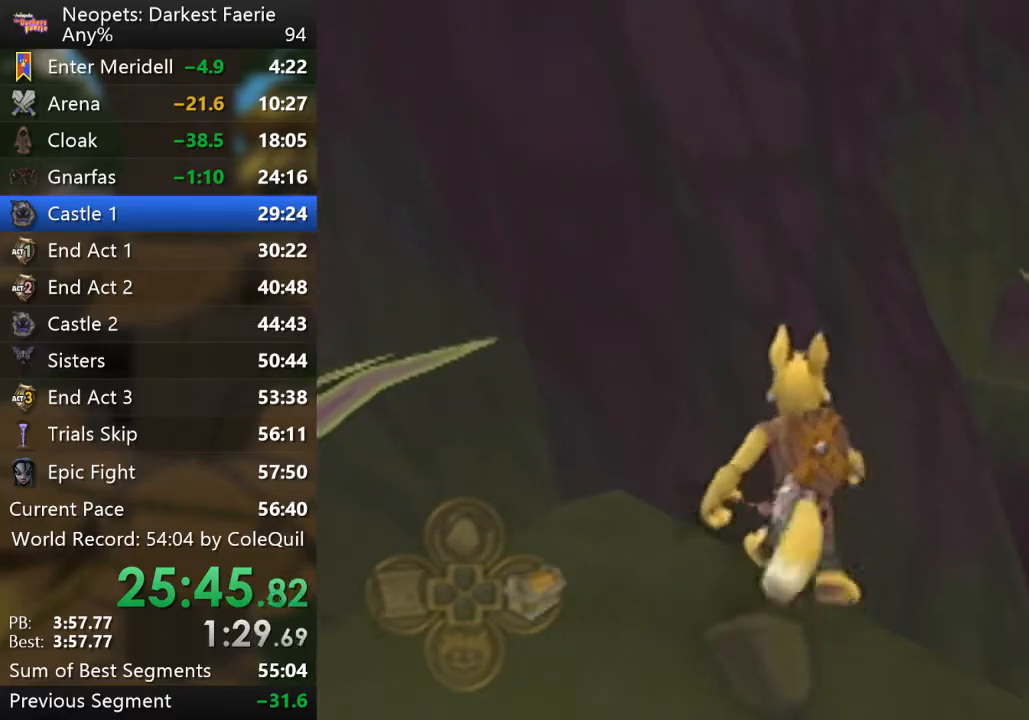
{"buttons": [], "left_stick": "up-left", "right_stick": "center", "events": [[501, "left_stick", "up-left"]]}
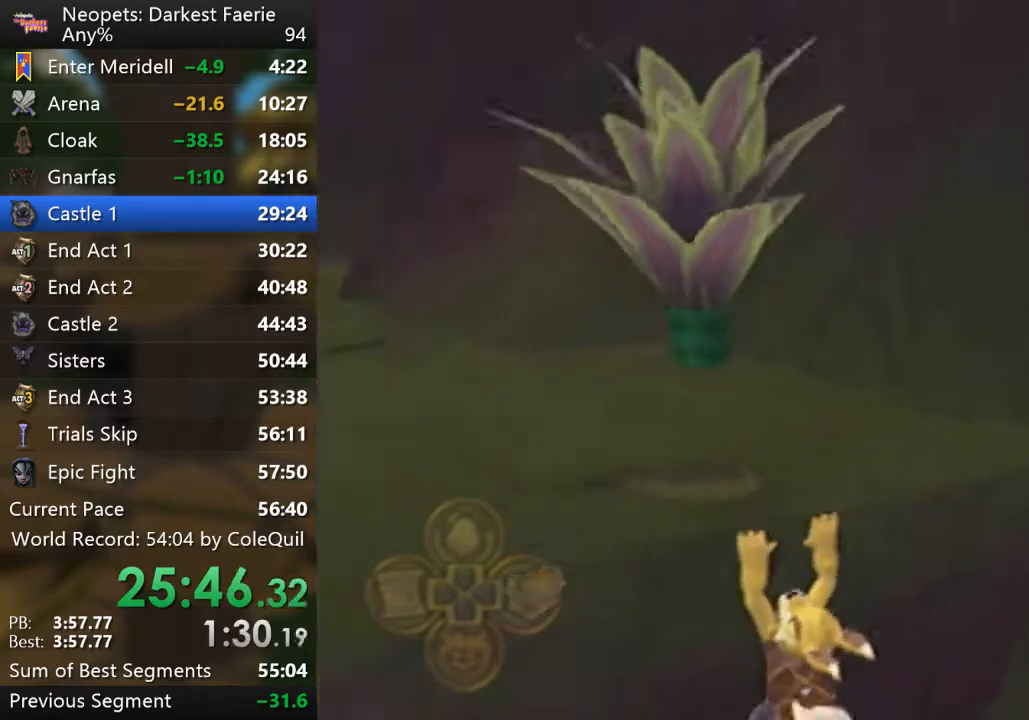
{"buttons": ["L2"], "left_stick": "center", "right_stick": "left", "events": [[17, "left_stick", "up"], [217, "left_stick", "center"], [300, "right_stick", "left"], [400, "L2", "down"]]}
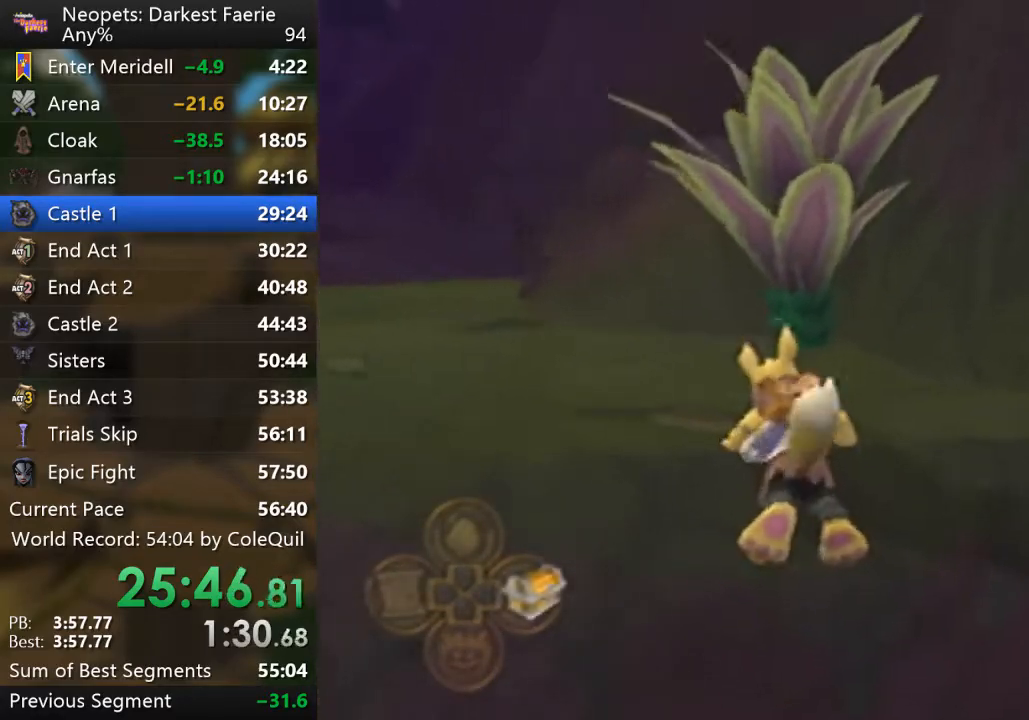
{"buttons": ["L2"], "left_stick": "center", "right_stick": "left", "events": []}
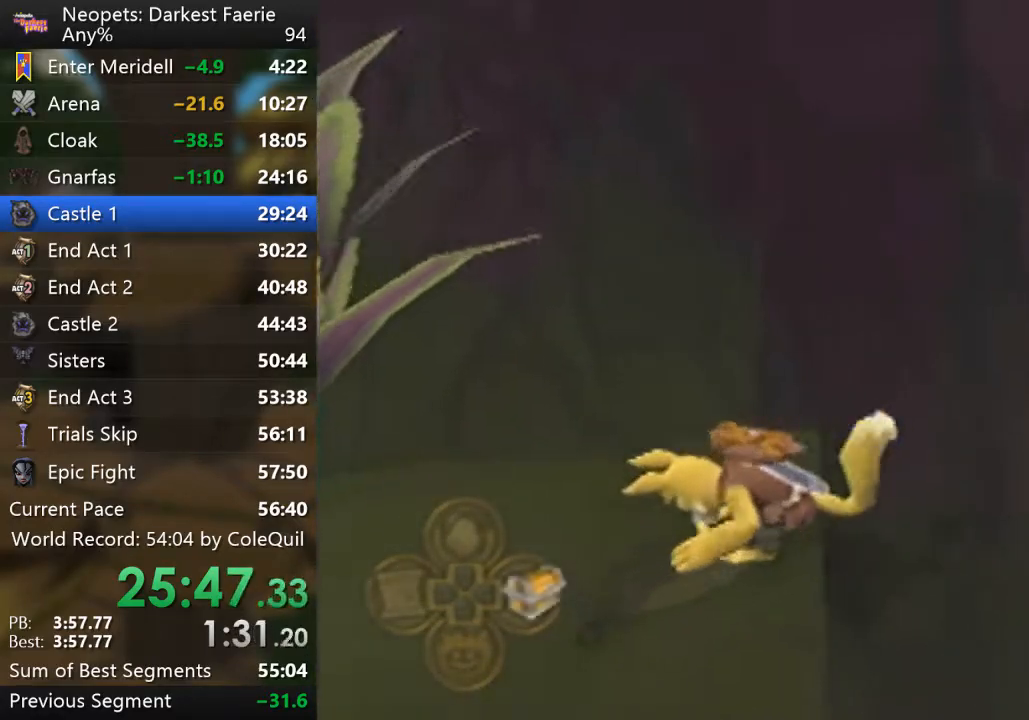
{"buttons": ["L2"], "left_stick": "center", "right_stick": "center", "events": [[100, "right_stick", "center"]]}
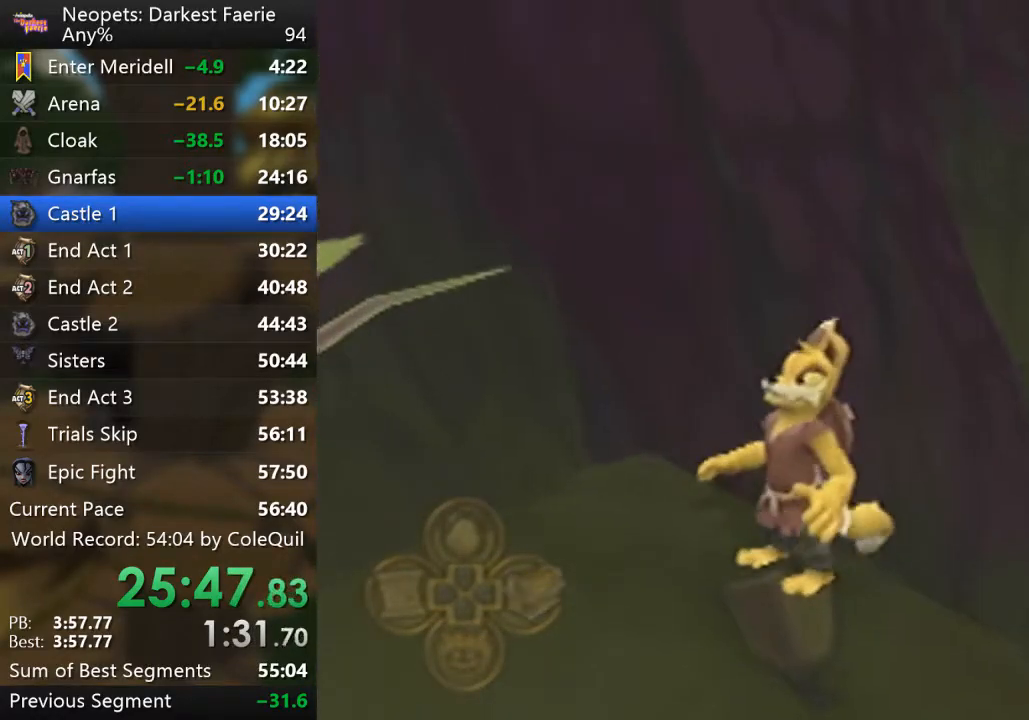
{"buttons": ["L2"], "left_stick": "center", "right_stick": "center", "events": []}
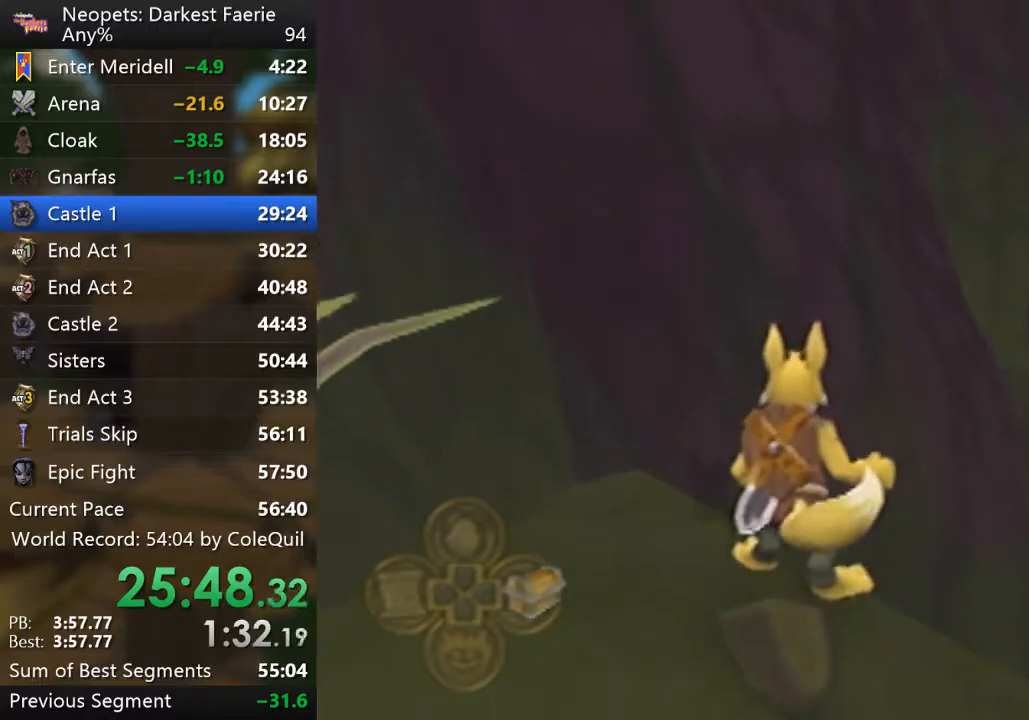
{"buttons": ["L2"], "left_stick": "center", "right_stick": "center", "events": [[17, "START", "down"], [217, "START", "up"], [317, "SQUARE", "down"], [484, "SQUARE", "up"]]}
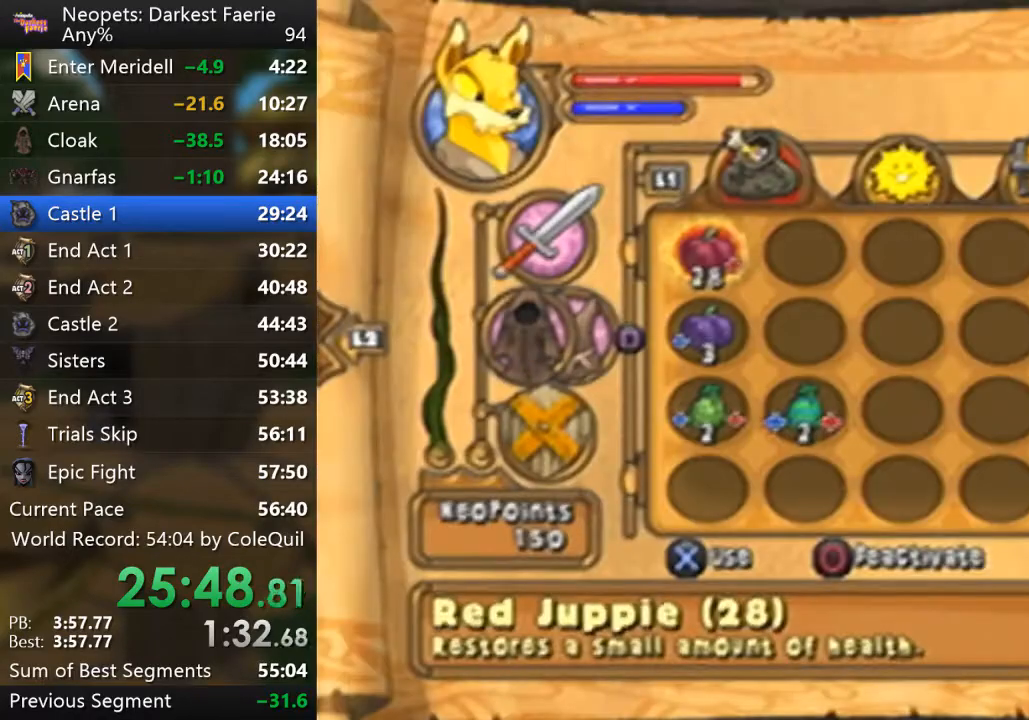
{"buttons": [], "left_stick": "center", "right_stick": "center", "events": [[67, "TRIANGLE", "down"], [167, "TRIANGLE", "up"], [267, "L2", "up"]]}
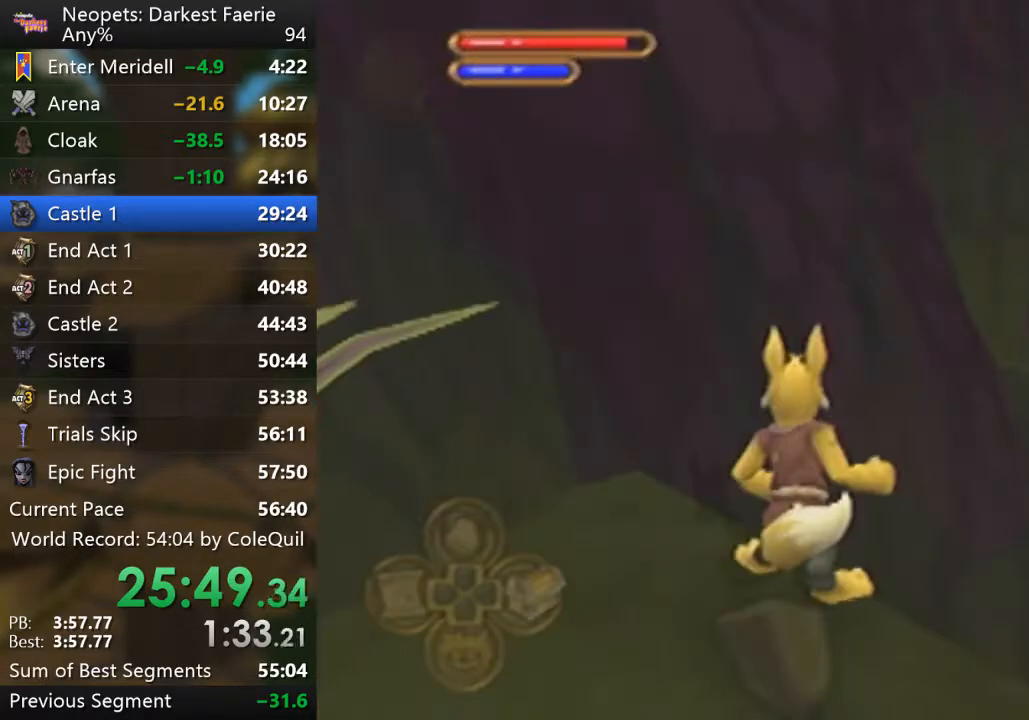
{"buttons": [], "left_stick": "center", "right_stick": "center", "events": []}
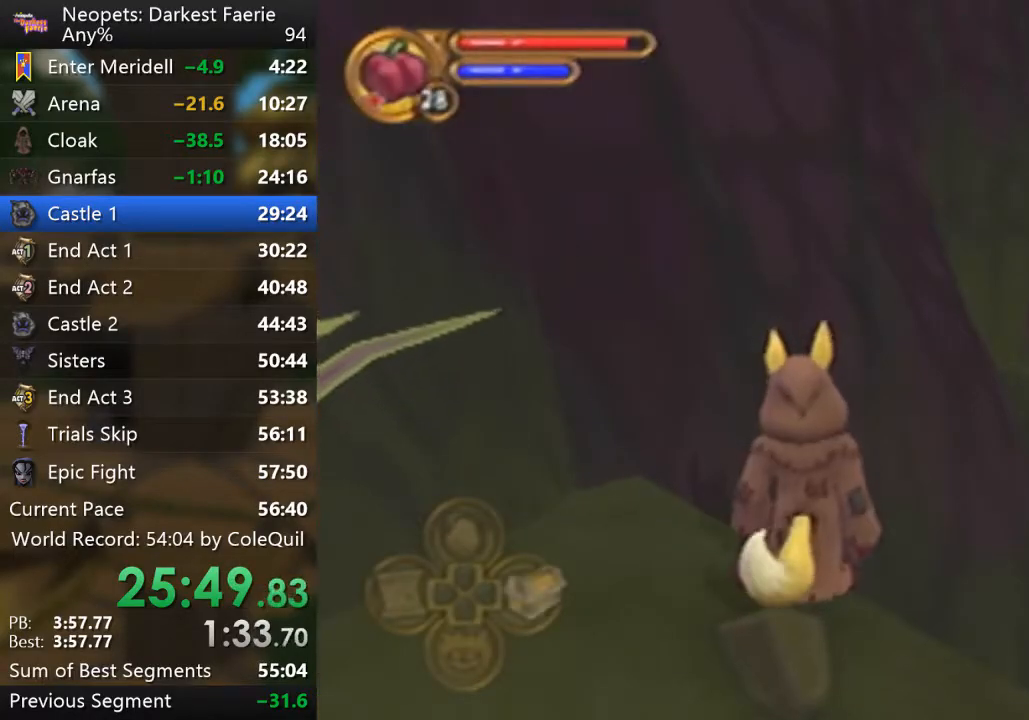
{"buttons": [], "left_stick": "down", "right_stick": "center", "events": [[34, "CIRCLE", "down"], [117, "CIRCLE", "up"], [117, "left_stick", "down"]]}
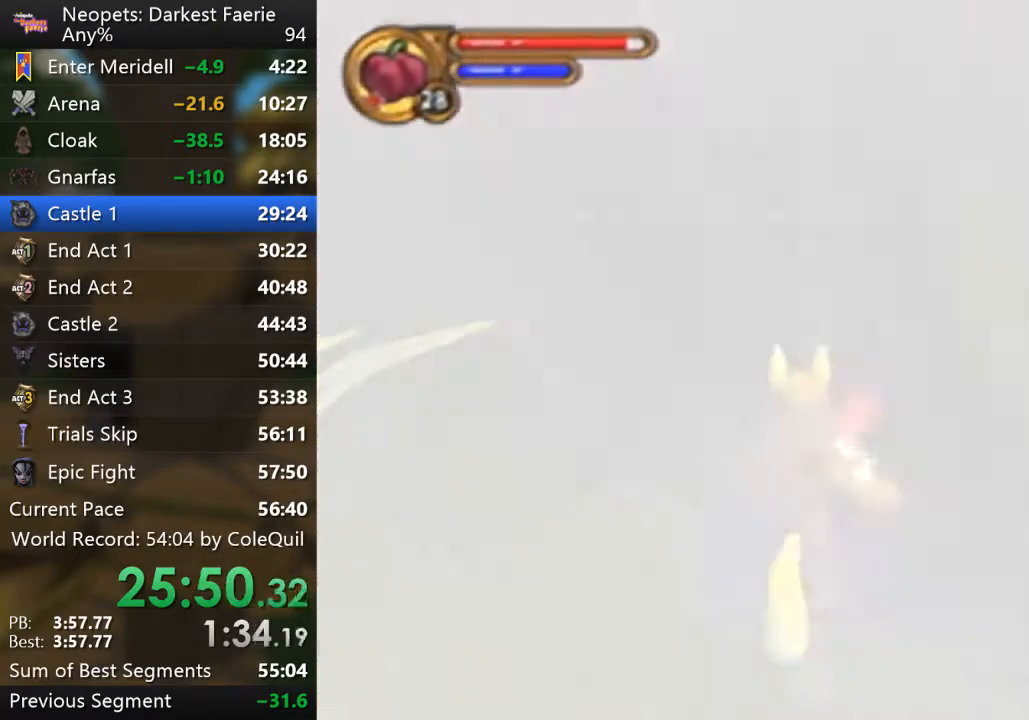
{"buttons": ["CROSS"], "left_stick": "down", "right_stick": "center", "events": [[350, "CROSS", "down"]]}